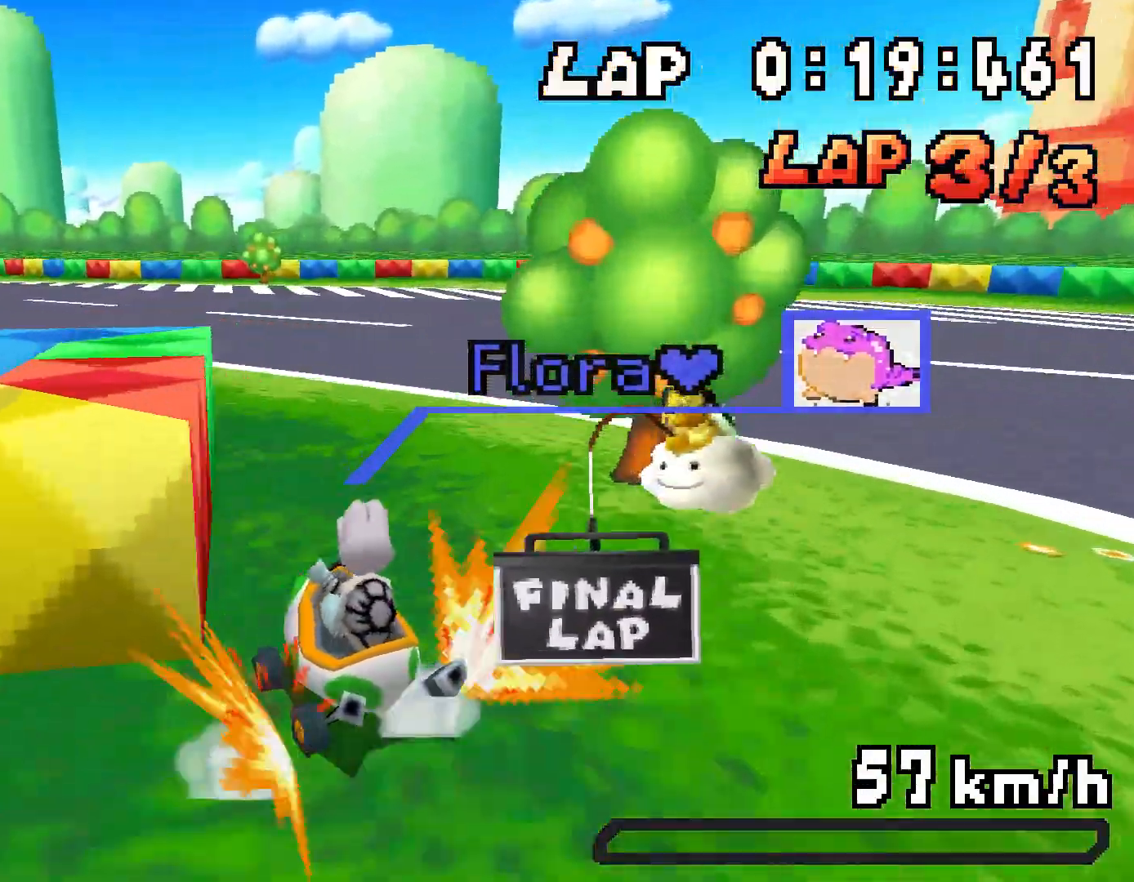
Gameplay with a controller (Nintendo layout); each line is a JSON object with the inputs held at the frame after it. "events" lists button and stick changes between this image and that frame as [ms after this image, input, new state], when the widget could be followed in between. Not read: DPAD_LEFT L3 R3.
{"buttons": ["A"], "events": [[34, "R1", "up"]]}
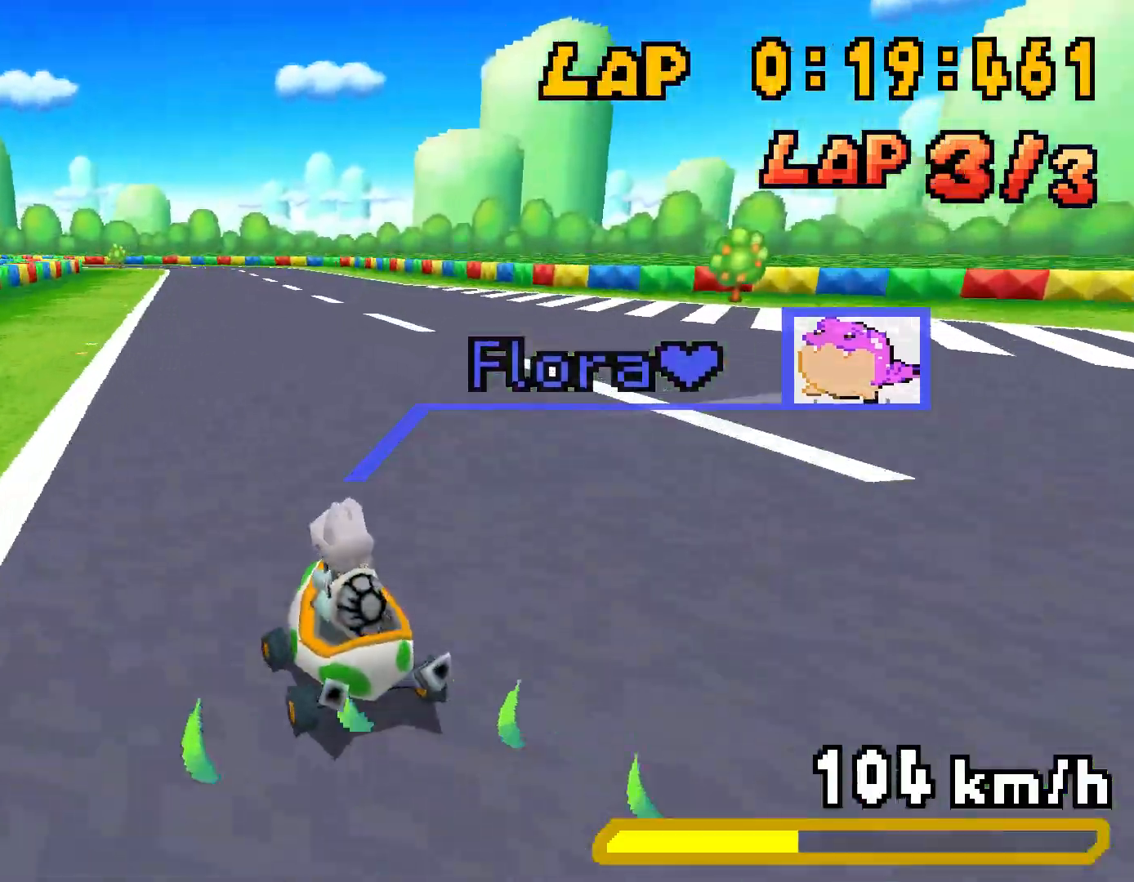
{"buttons": ["A", "R1", "DPAD_RIGHT"], "events": [[200, "R1", "down"], [467, "DPAD_RIGHT", "down"]]}
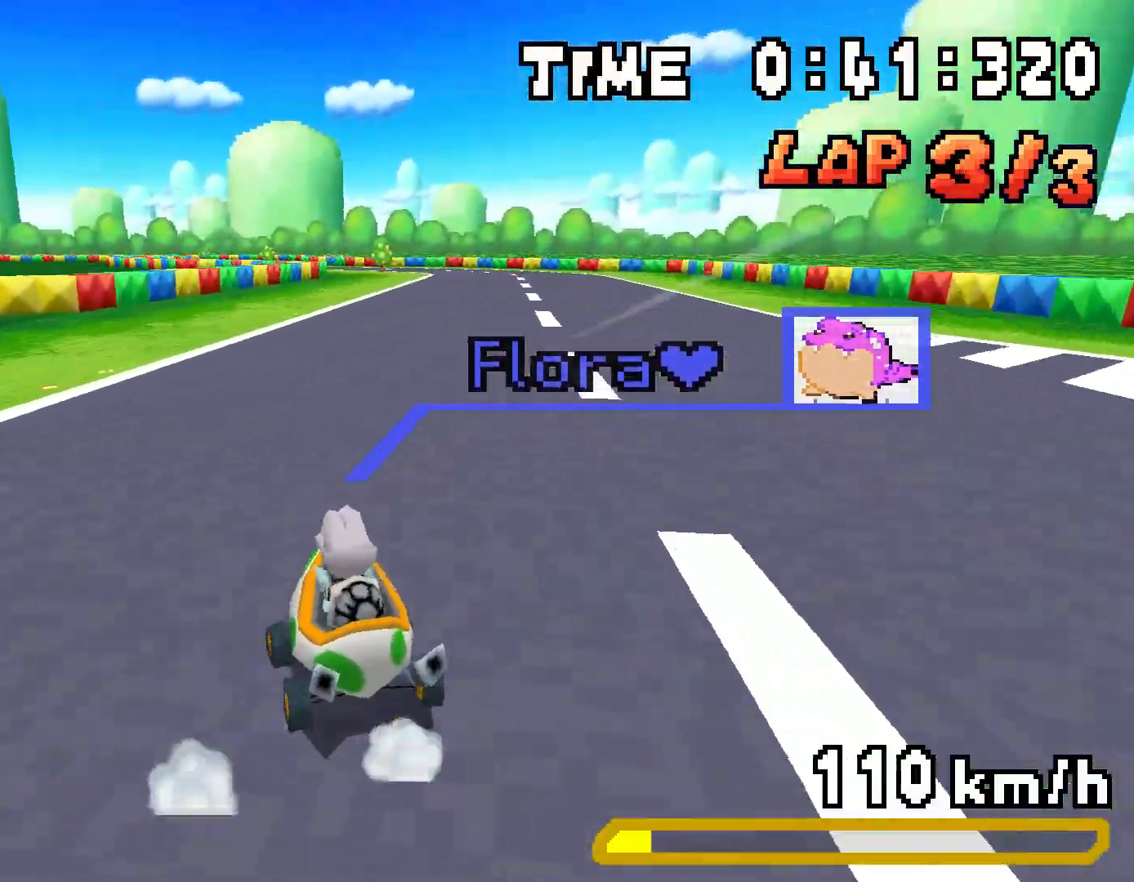
{"buttons": ["A", "R1"], "events": [[117, "DPAD_RIGHT", "up"], [317, "DPAD_RIGHT", "down"], [484, "DPAD_RIGHT", "up"]]}
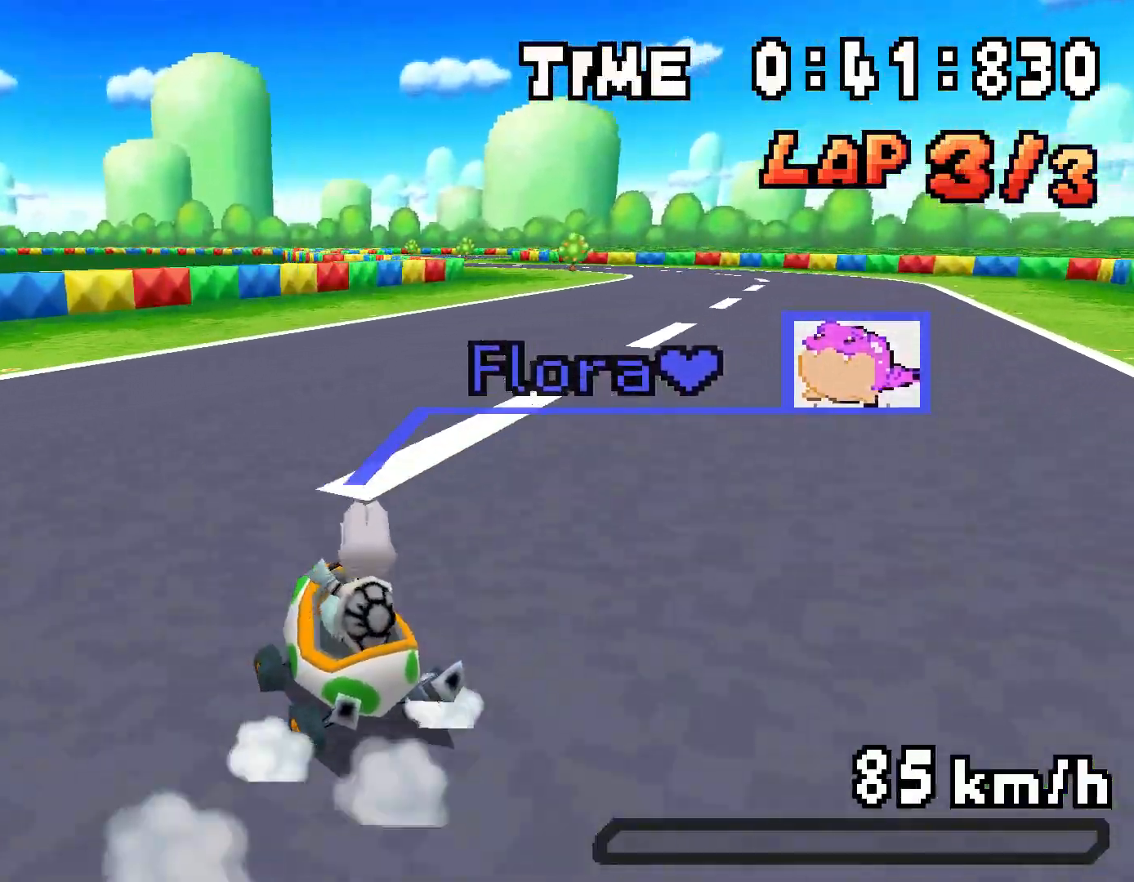
{"buttons": ["A", "DPAD_RIGHT"], "events": [[100, "R1", "up"], [150, "DPAD_RIGHT", "down"], [183, "R1", "down"], [383, "R1", "up"]]}
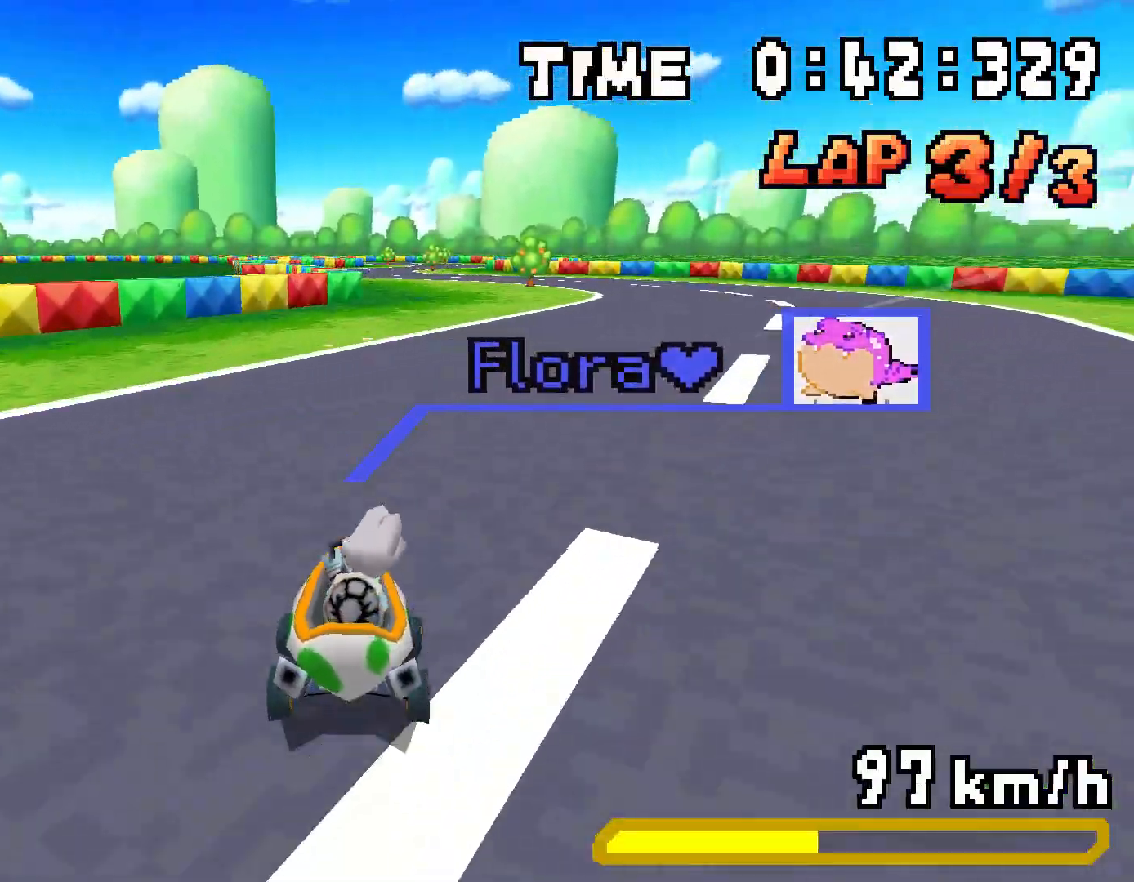
{"buttons": ["A", "R1"], "events": [[17, "DPAD_RIGHT", "up"], [67, "R1", "down"], [317, "DPAD_RIGHT", "down"], [484, "DPAD_RIGHT", "up"]]}